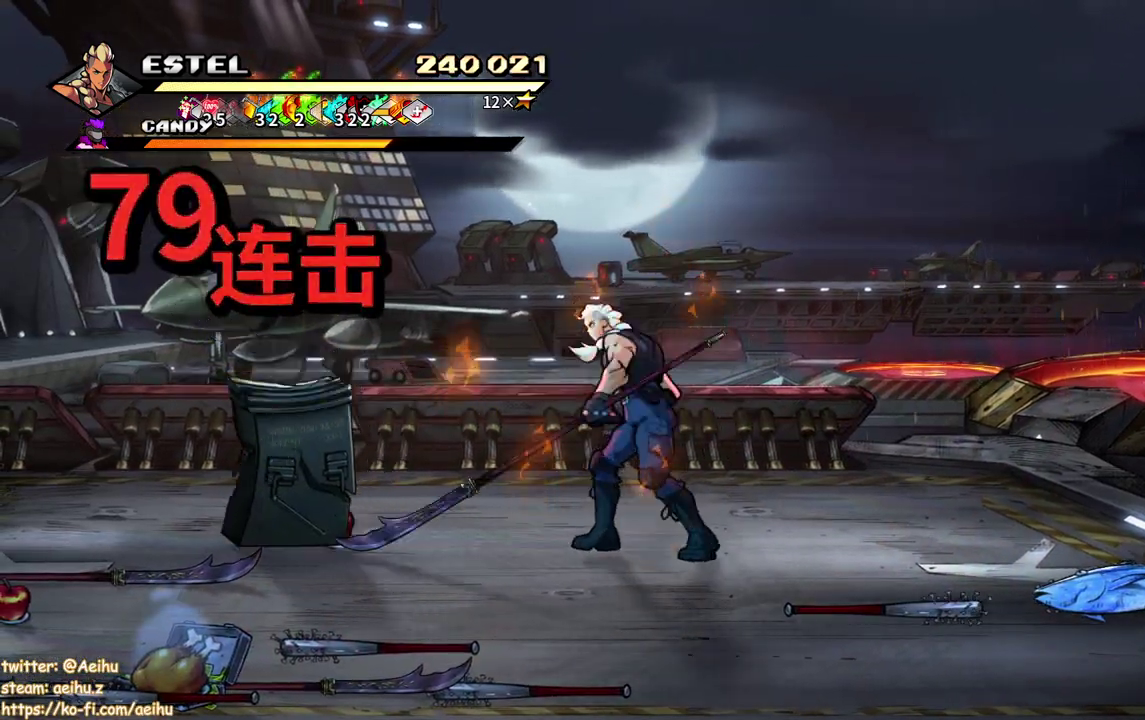
Gameplay with a controller (PlayStation layout); each line is a JSON object with the inputs held at the frame after it. "events" lists button and stick changes between this image and that frame as [ms after this image, input, new state], when the widget could be followed in between. Not read: L3 R2 R3 left_stick right_stick.
{"buttons": ["DPAD_DOWN"], "events": [[67, "DPAD_DOWN", "down"], [500, "DPAD_LEFT", "up"]]}
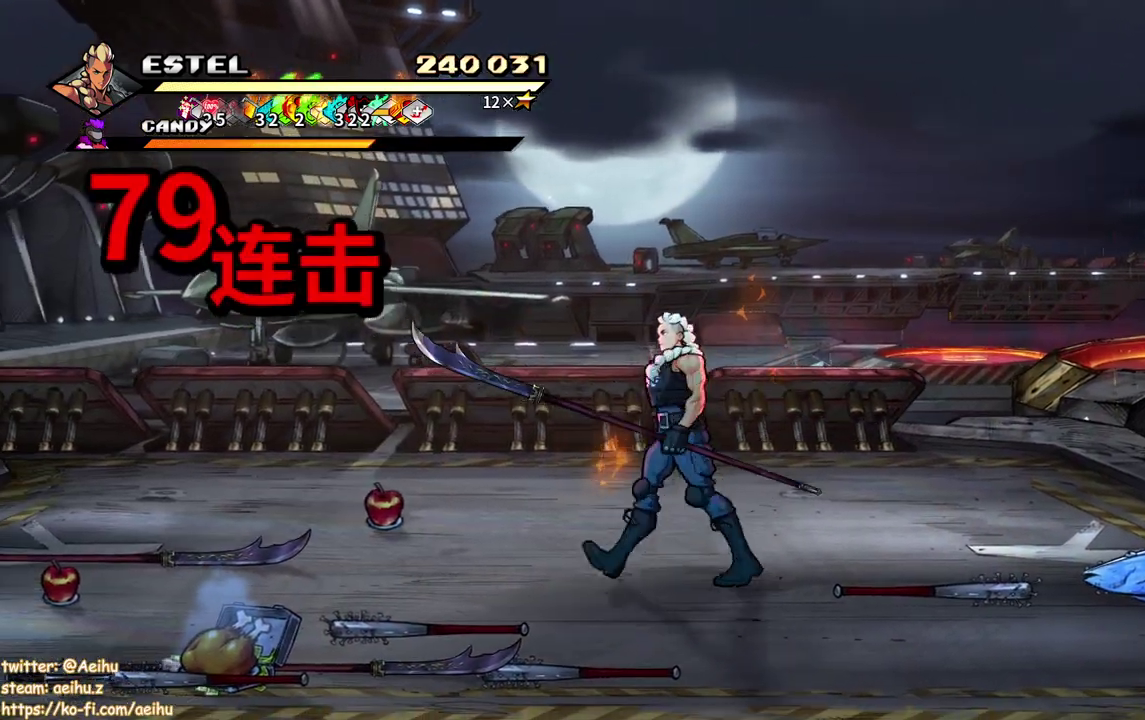
{"buttons": ["DPAD_RIGHT"], "events": [[67, "DPAD_RIGHT", "down"], [383, "CIRCLE", "down"], [383, "DPAD_DOWN", "up"], [500, "CIRCLE", "up"]]}
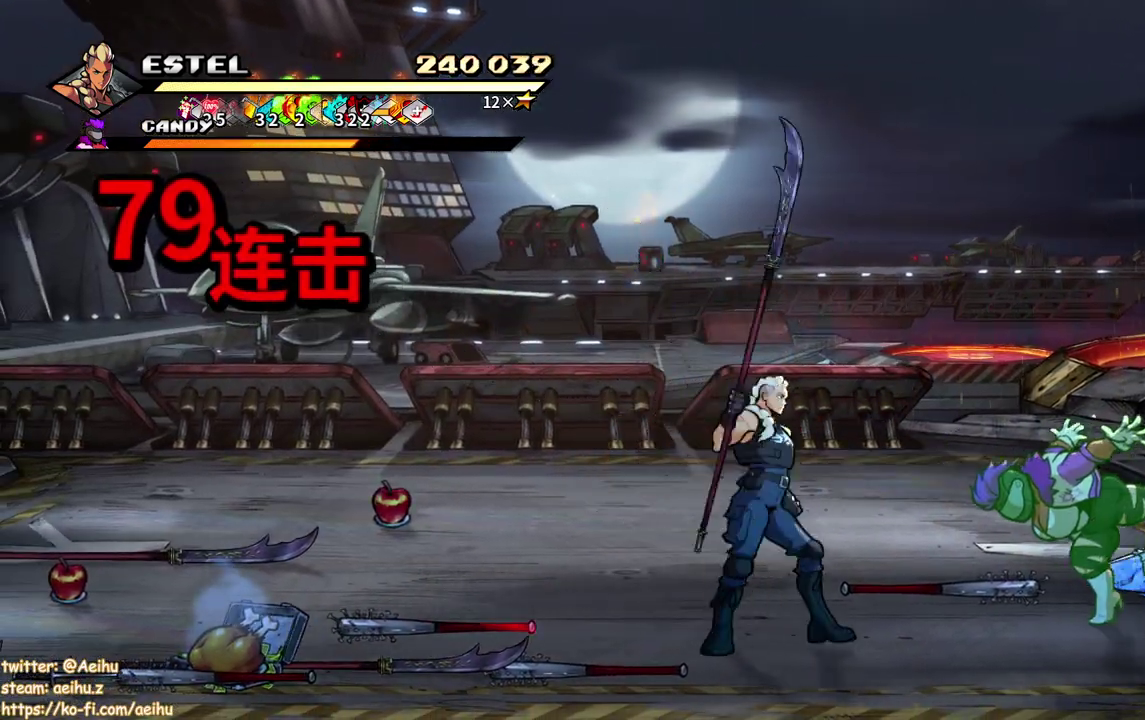
{"buttons": ["DPAD_RIGHT"], "events": [[183, "DPAD_RIGHT", "up"], [400, "DPAD_RIGHT", "down"]]}
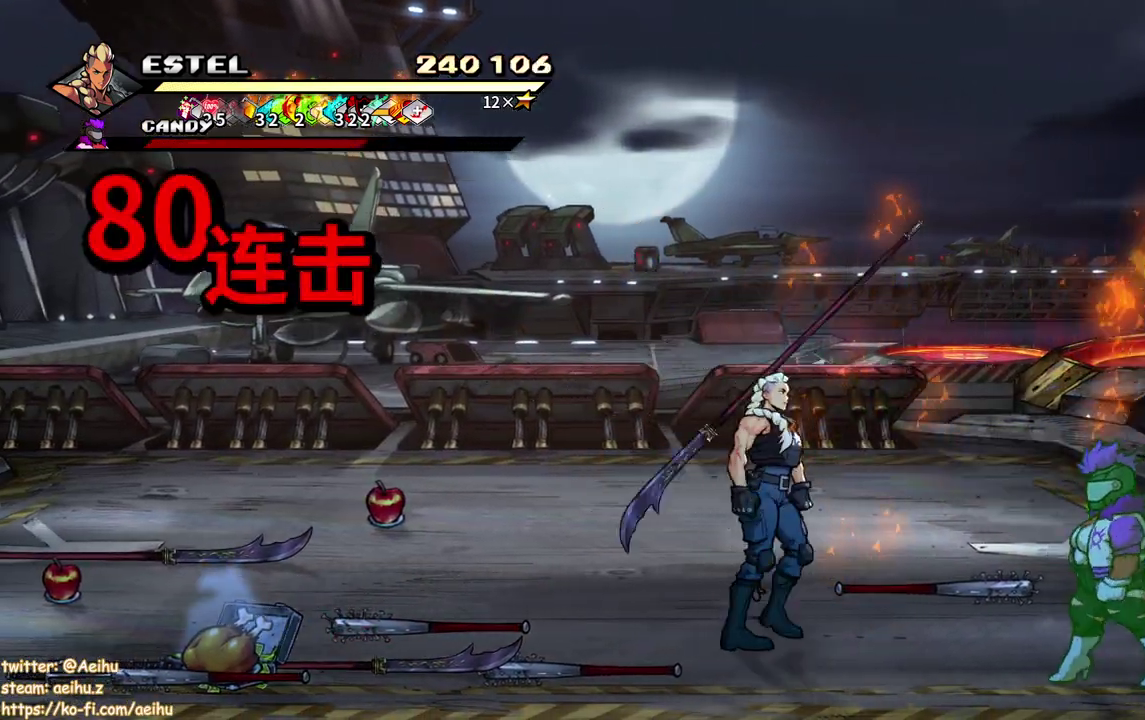
{"buttons": ["DPAD_DOWN", "DPAD_LEFT"], "events": [[50, "CIRCLE", "down"], [83, "DPAD_RIGHT", "up"], [117, "DPAD_LEFT", "down"], [133, "CIRCLE", "up"], [417, "DPAD_DOWN", "down"]]}
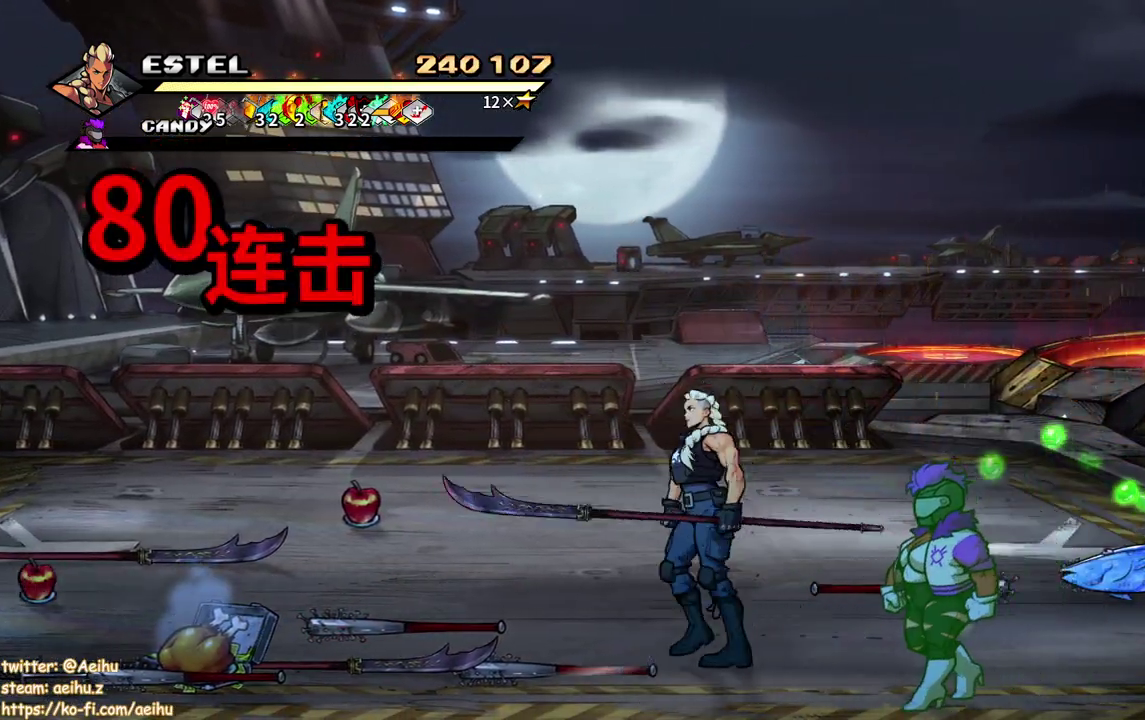
{"buttons": [], "events": [[67, "DPAD_LEFT", "up"], [100, "DPAD_RIGHT", "down"], [133, "DPAD_DOWN", "up"], [200, "SQUARE", "down"], [317, "DPAD_RIGHT", "up"], [317, "SQUARE", "up"], [367, "SQUARE", "down"], [467, "SQUARE", "up"]]}
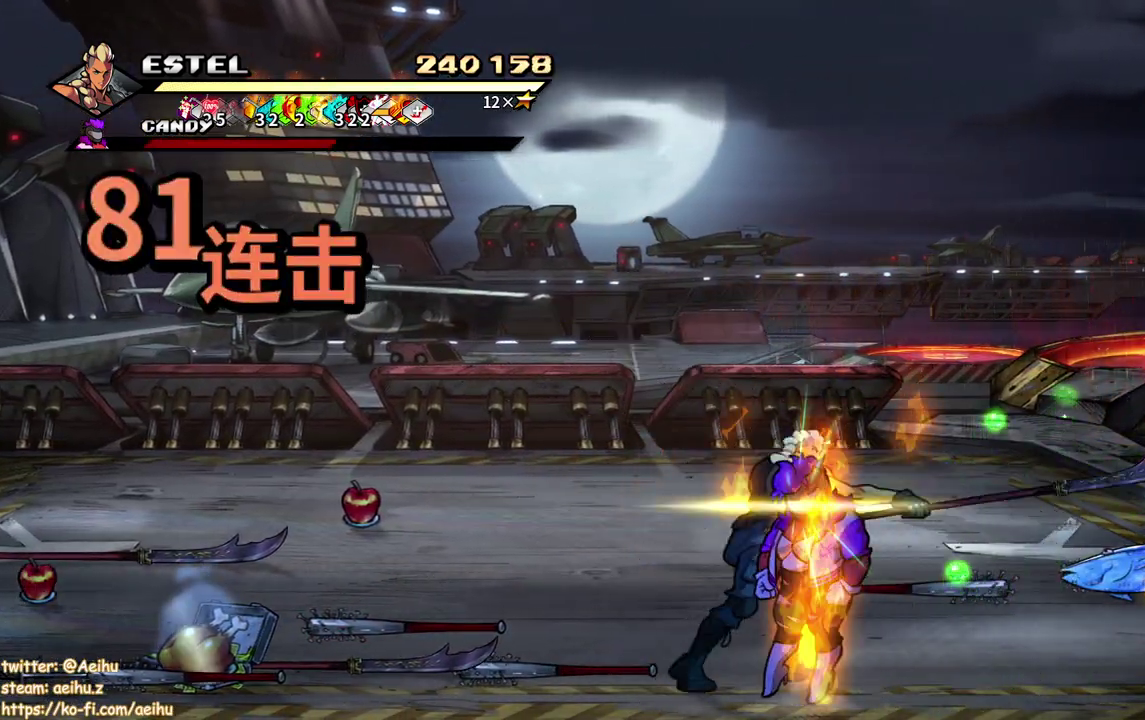
{"buttons": ["DPAD_RIGHT"], "events": [[317, "DPAD_RIGHT", "down"]]}
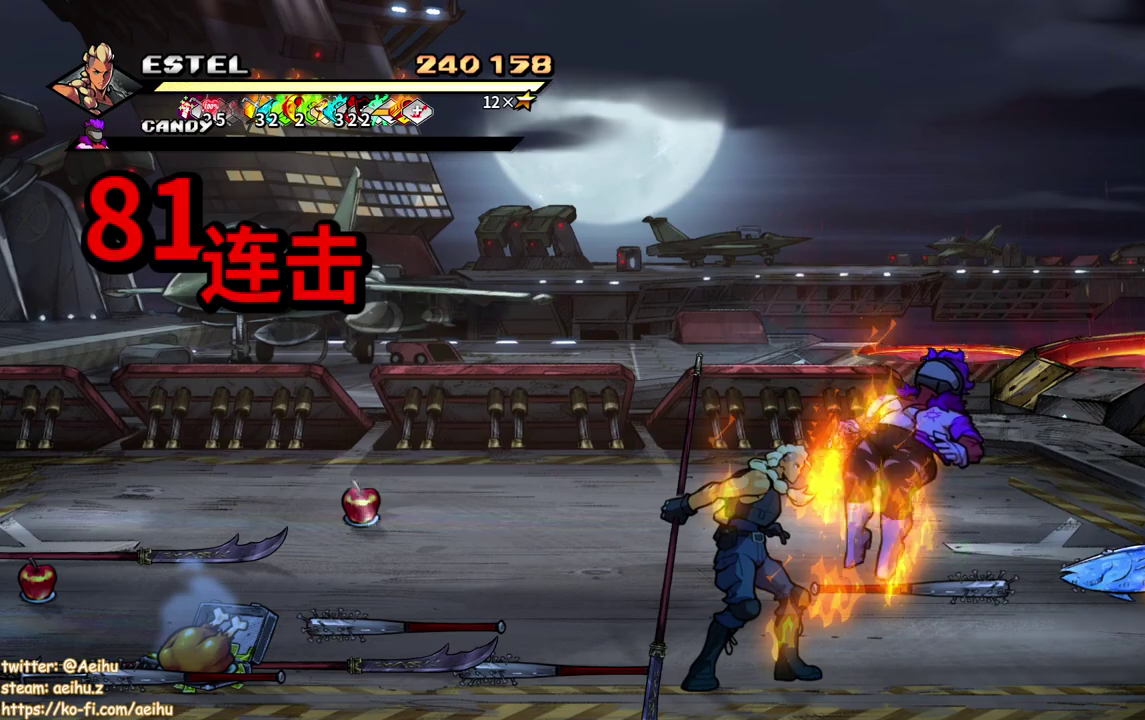
{"buttons": ["DPAD_UP", "DPAD_RIGHT"], "events": [[17, "DPAD_UP", "down"]]}
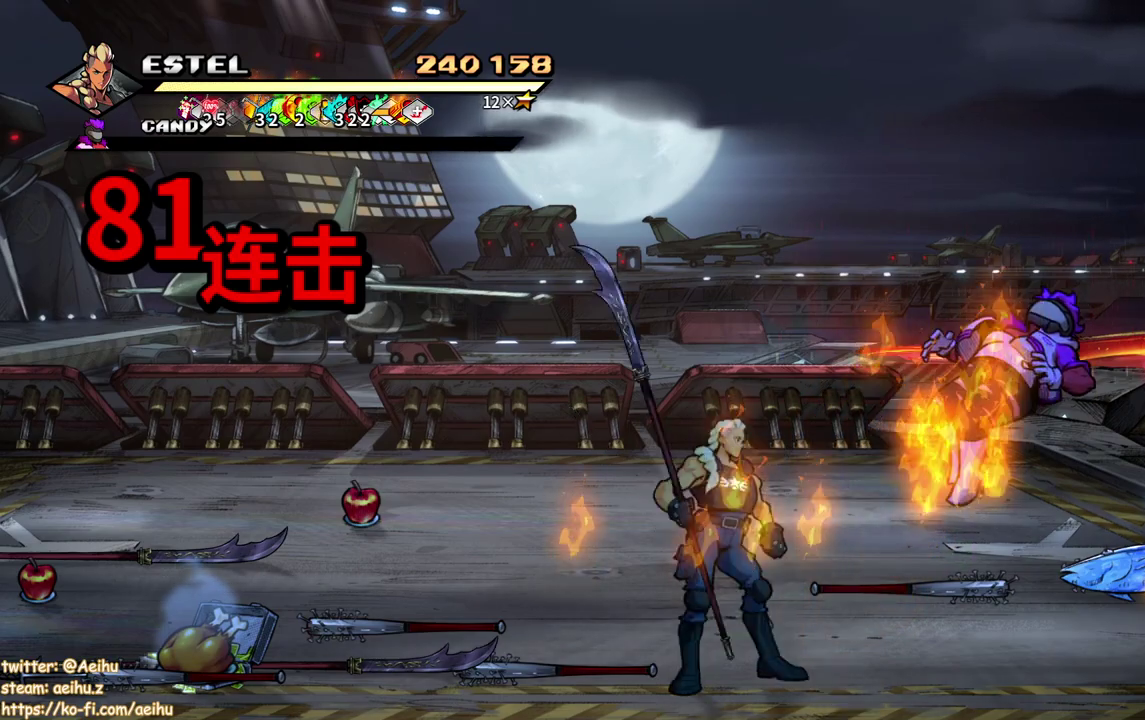
{"buttons": ["DPAD_UP", "DPAD_RIGHT"], "events": []}
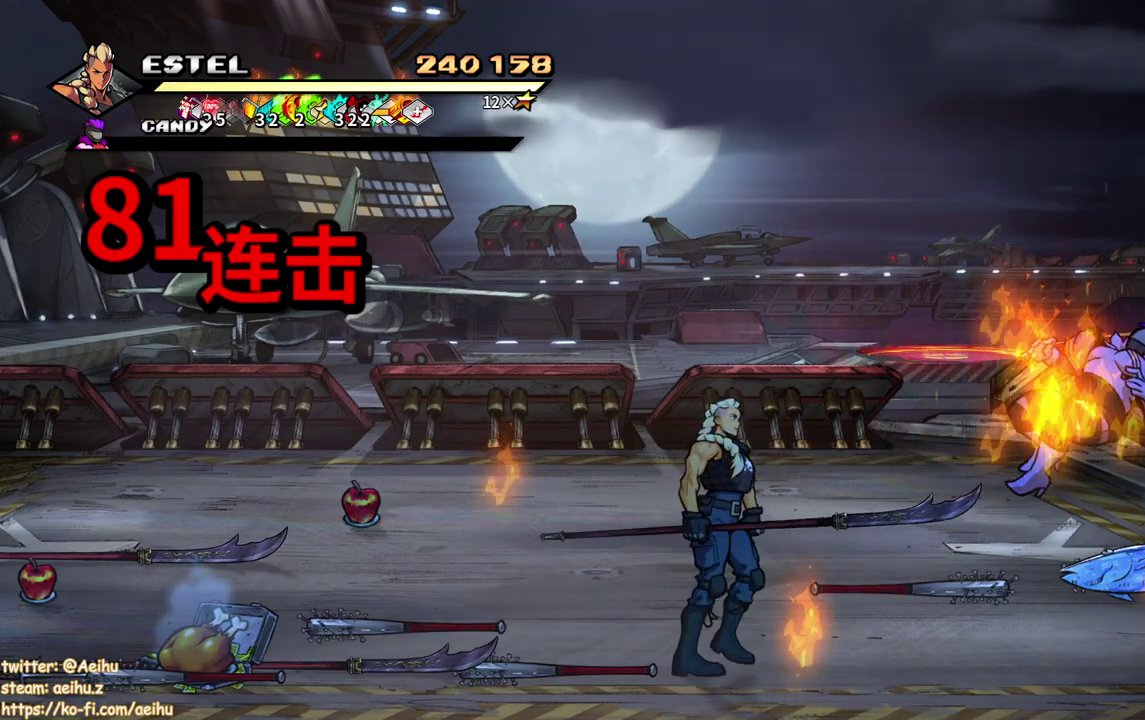
{"buttons": ["DPAD_UP", "DPAD_RIGHT"], "events": []}
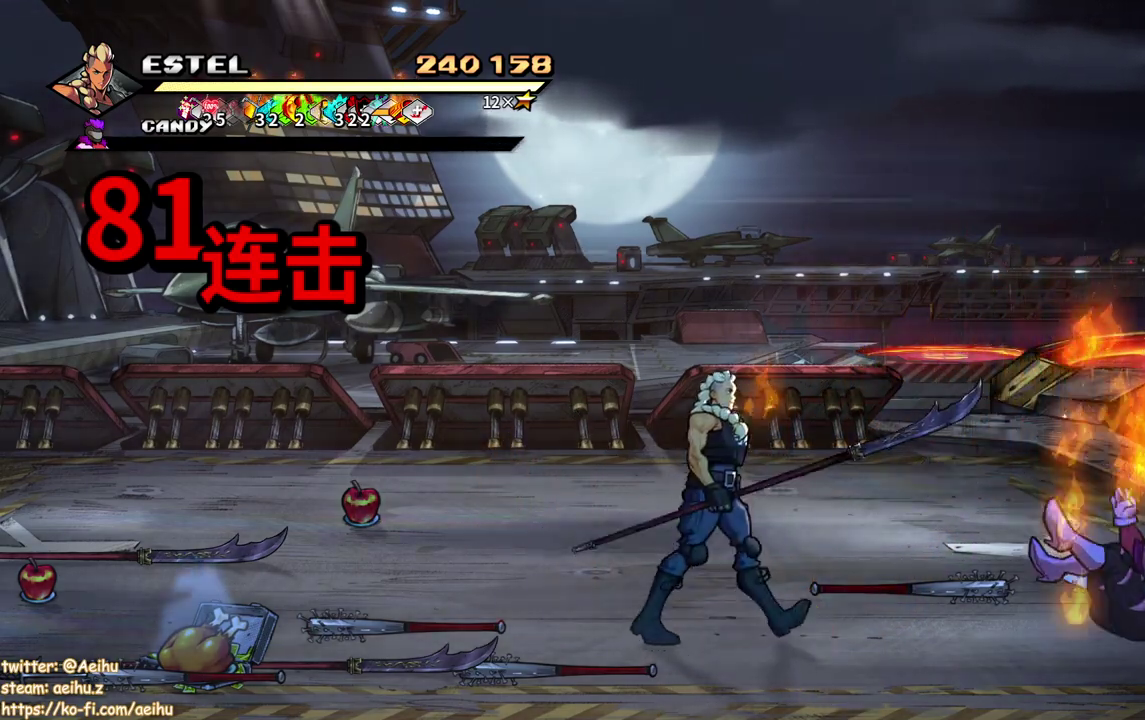
{"buttons": ["DPAD_LEFT"], "events": [[33, "DPAD_UP", "up"], [83, "DPAD_RIGHT", "up"], [250, "DPAD_LEFT", "down"]]}
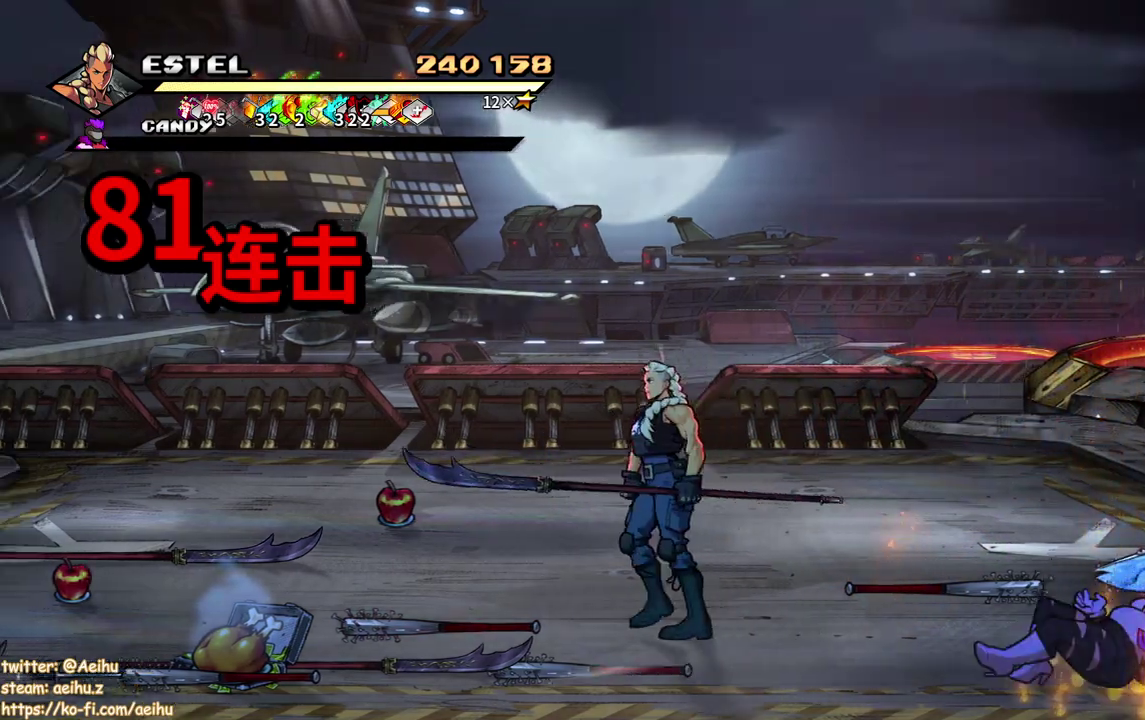
{"buttons": ["DPAD_LEFT"], "events": []}
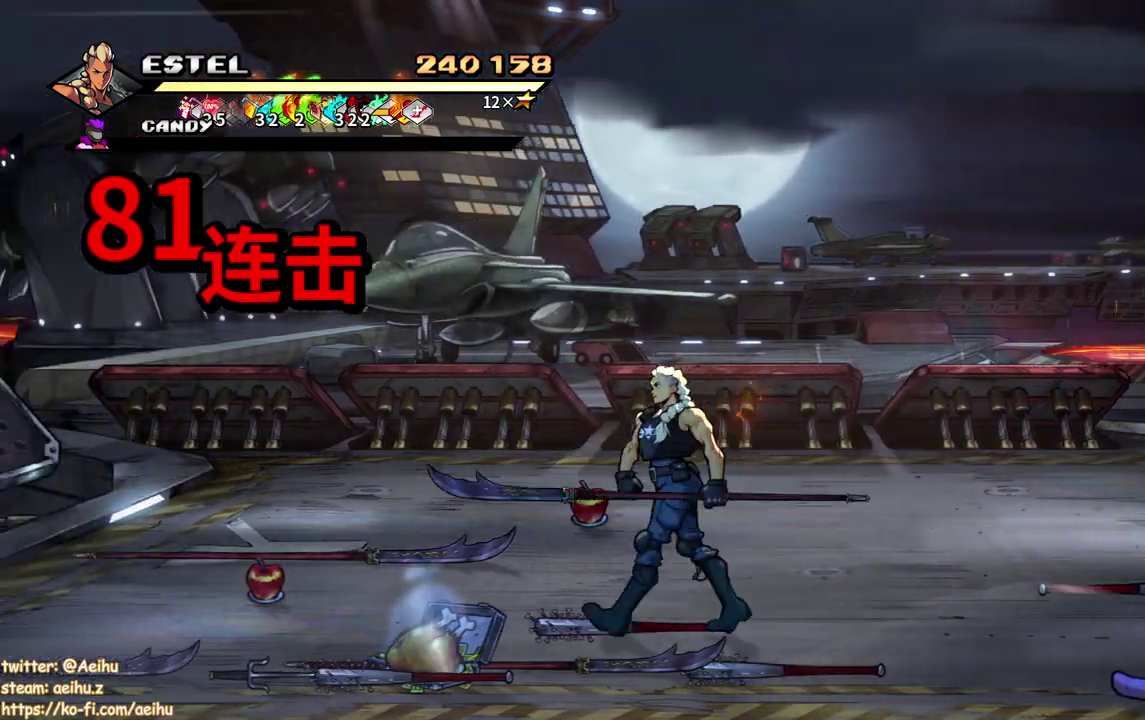
{"buttons": [], "events": [[300, "DPAD_LEFT", "up"]]}
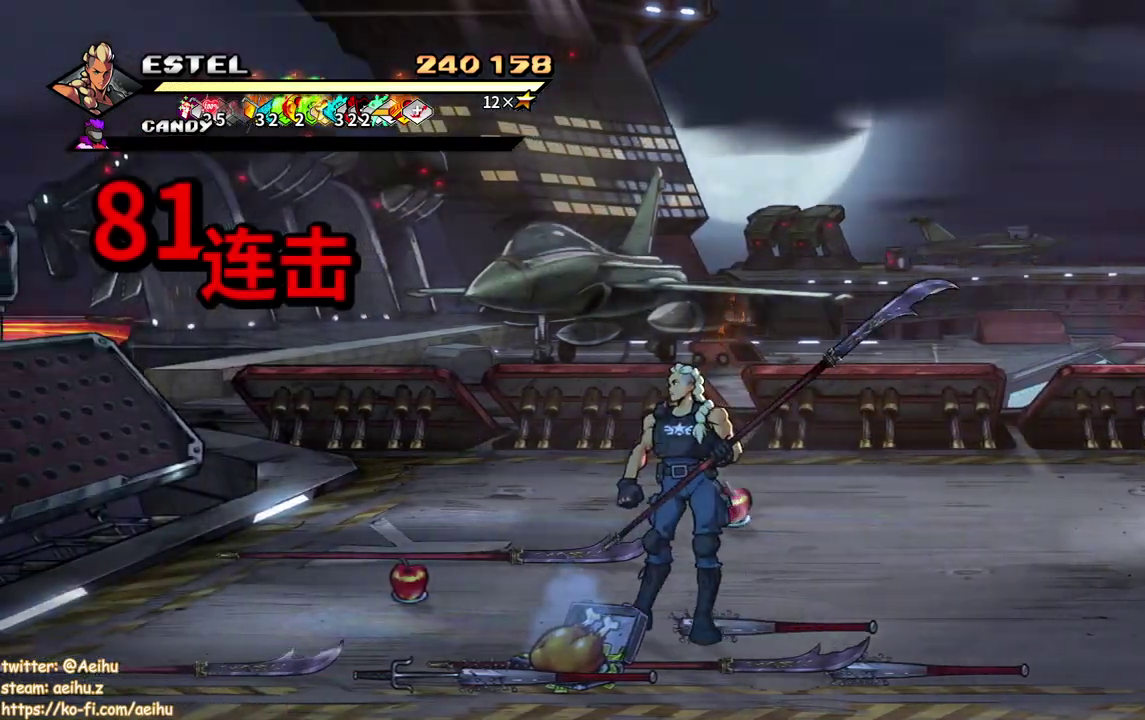
{"buttons": [], "events": [[200, "DPAD_DOWN", "down"], [367, "DPAD_DOWN", "up"]]}
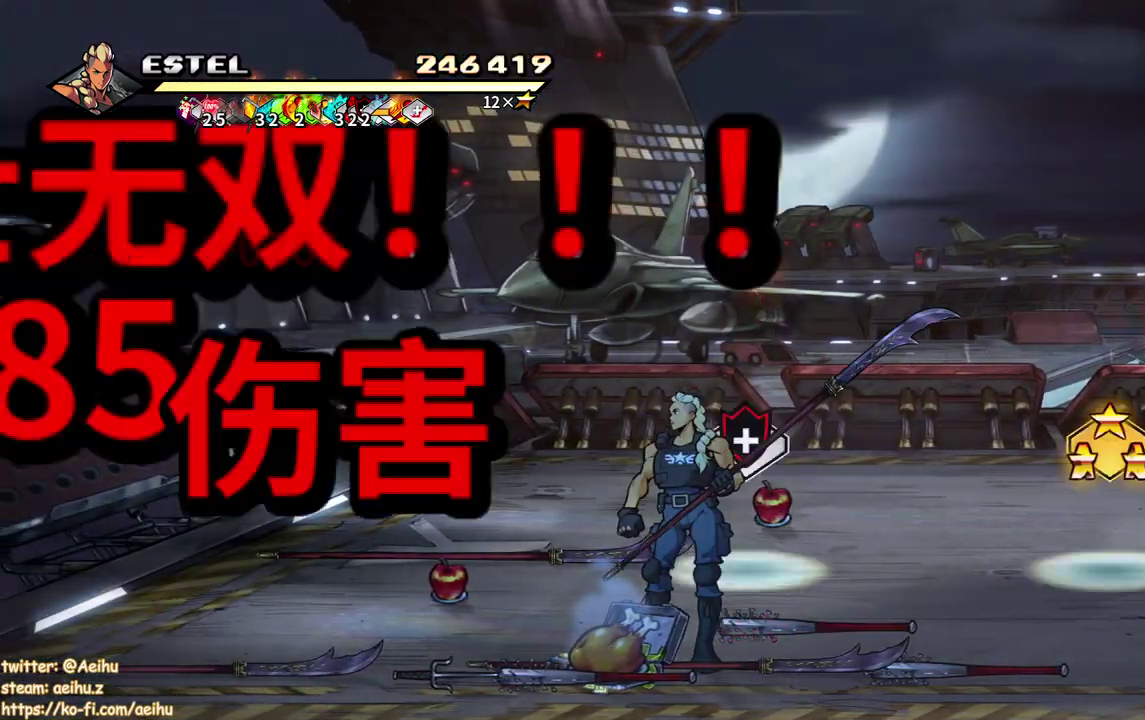
{"buttons": ["DPAD_UP", "DPAD_RIGHT"], "events": [[217, "DPAD_RIGHT", "down"], [267, "DPAD_UP", "down"]]}
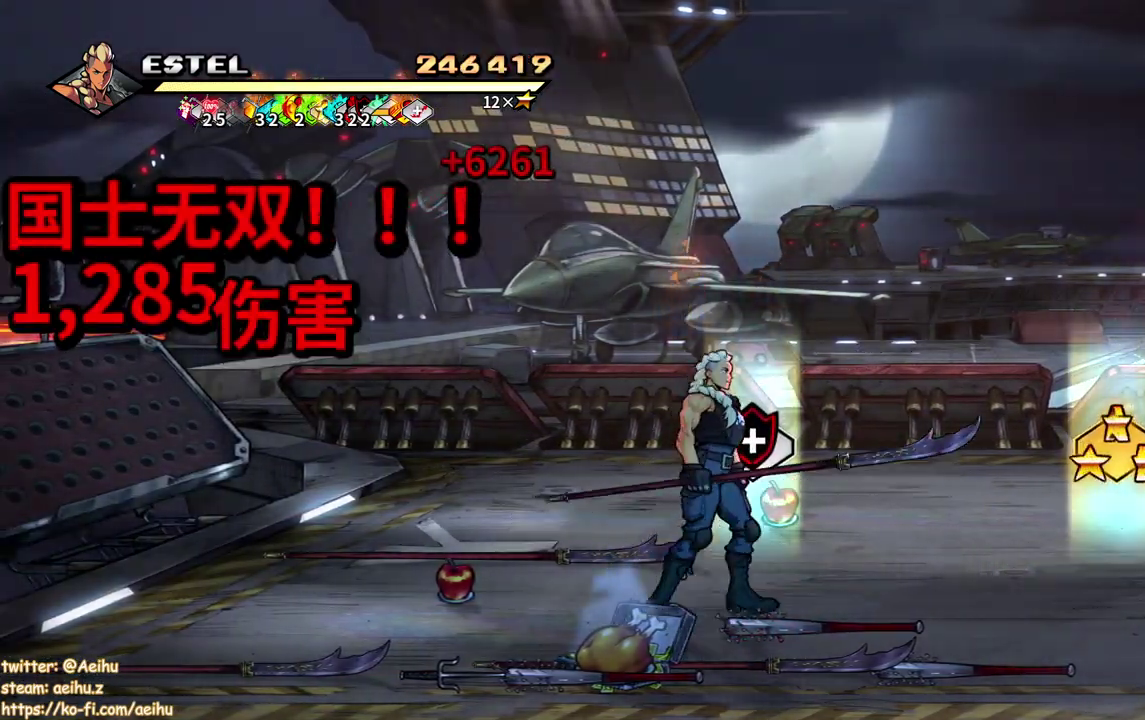
{"buttons": ["DPAD_RIGHT"], "events": [[233, "DPAD_UP", "up"]]}
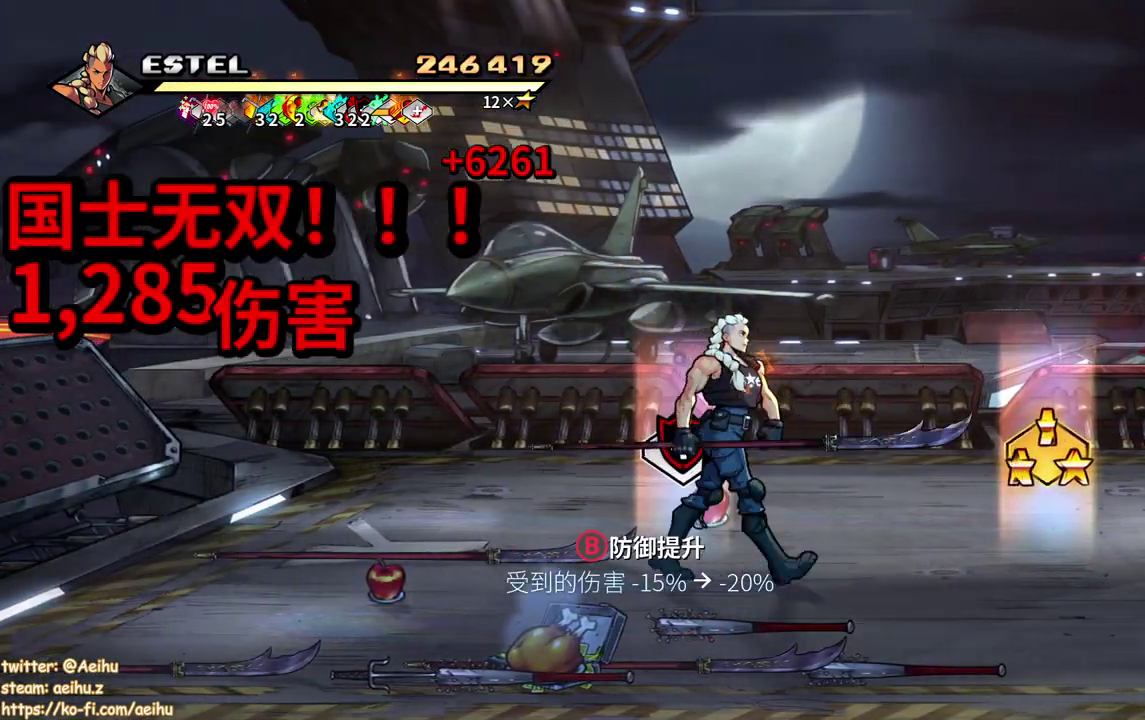
{"buttons": [], "events": [[17, "DPAD_RIGHT", "up"], [250, "DPAD_LEFT", "down"], [367, "DPAD_LEFT", "up"]]}
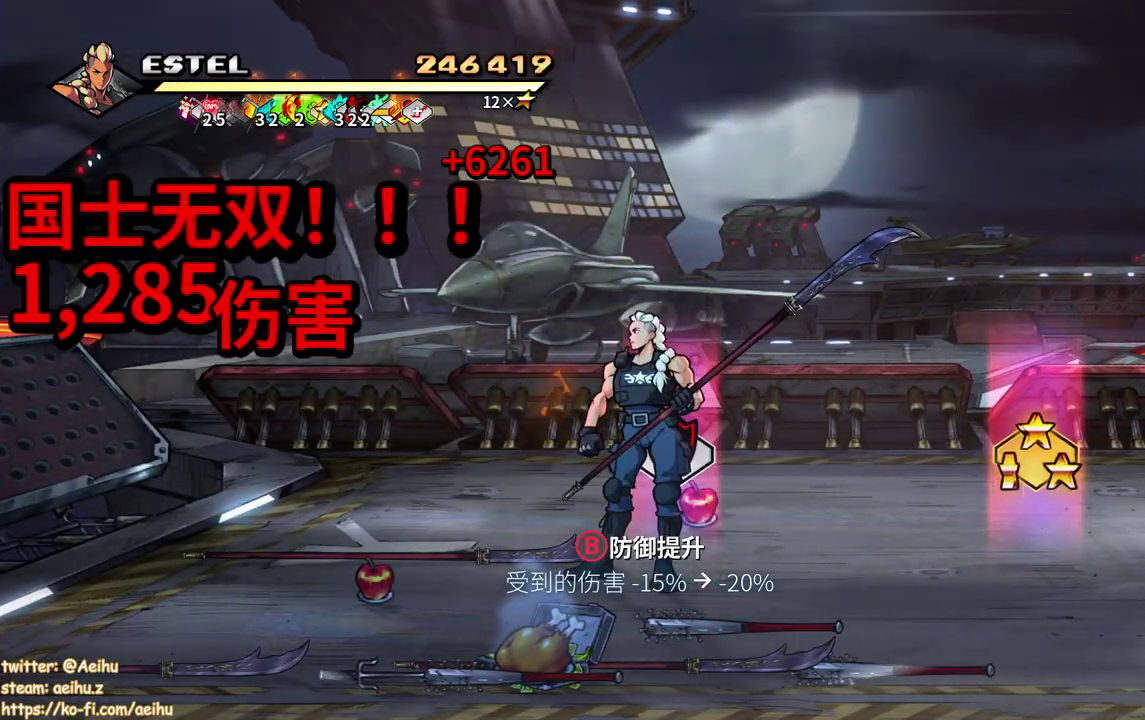
{"buttons": ["DPAD_RIGHT"], "events": [[67, "DPAD_RIGHT", "down"]]}
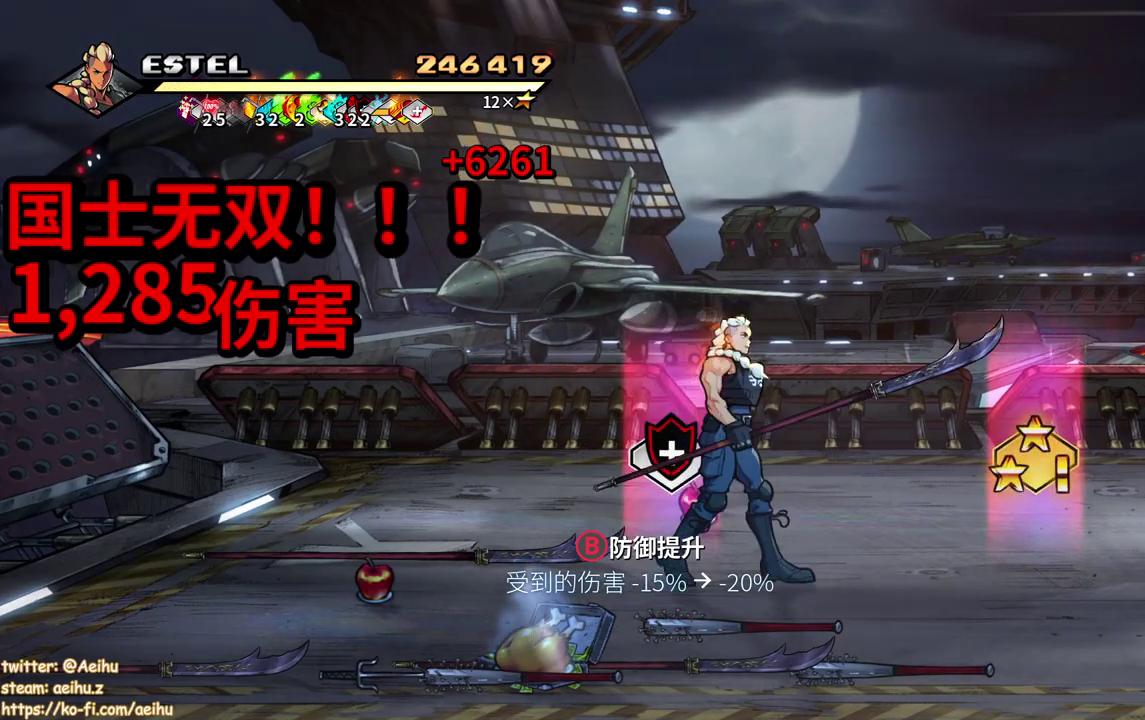
{"buttons": ["DPAD_LEFT"], "events": [[167, "DPAD_RIGHT", "up"], [267, "DPAD_RIGHT", "down"], [383, "DPAD_RIGHT", "up"], [417, "DPAD_LEFT", "down"]]}
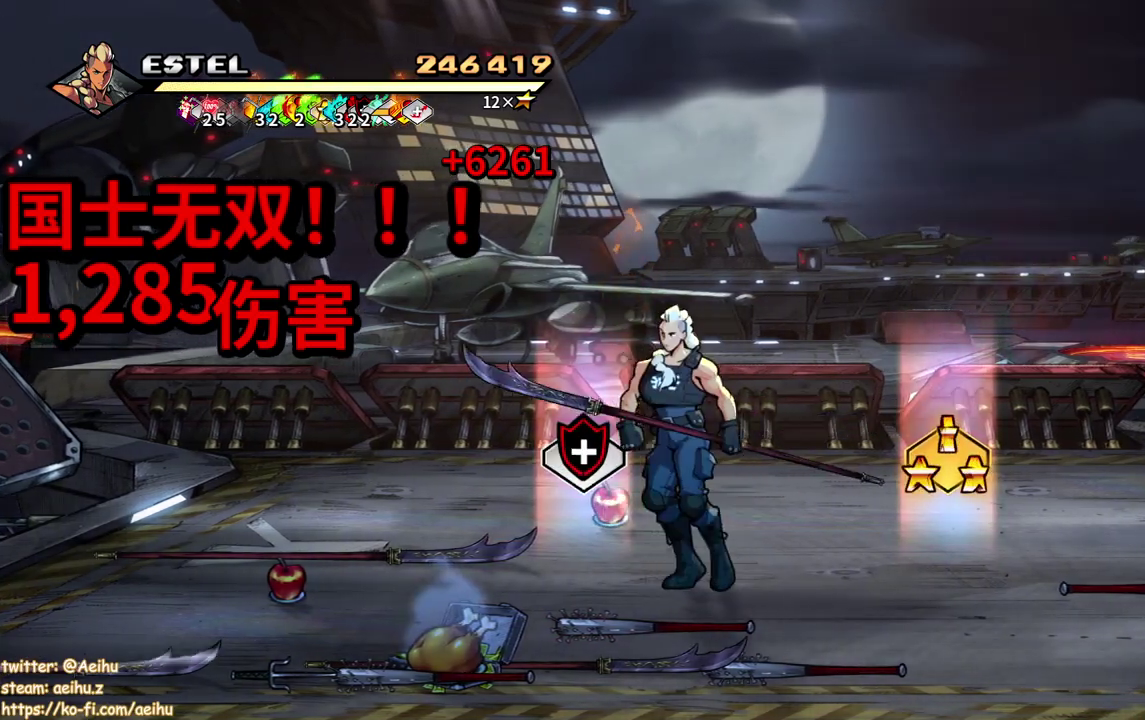
{"buttons": [], "events": [[200, "DPAD_LEFT", "up"]]}
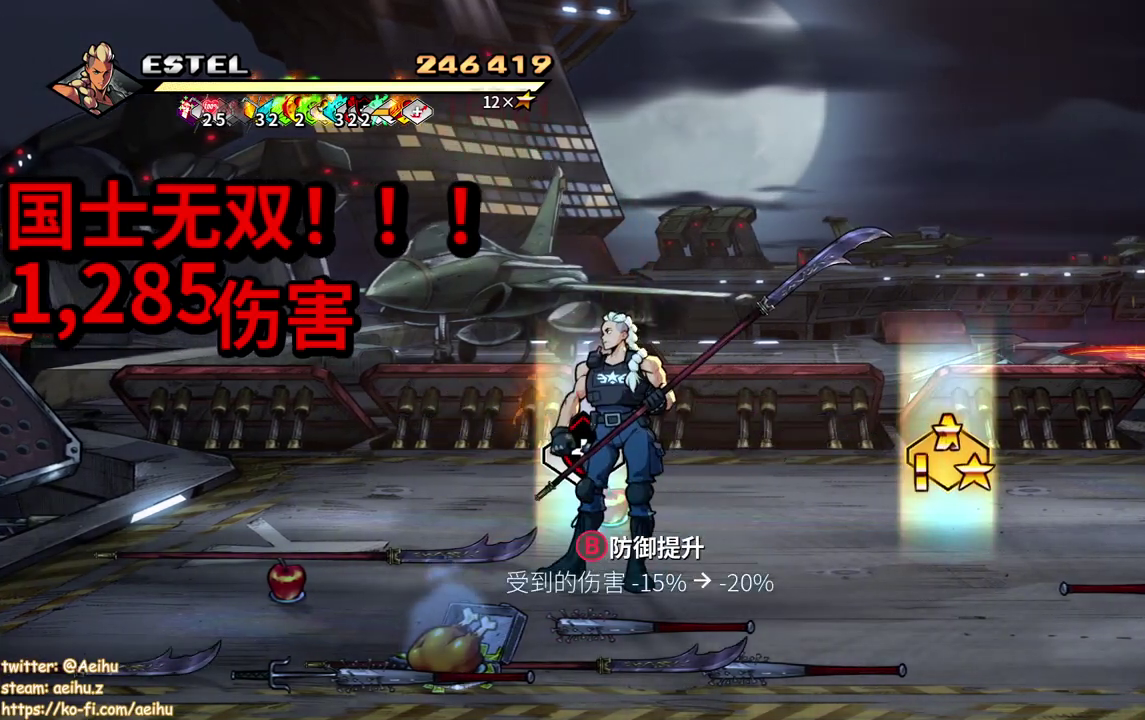
{"buttons": [], "events": [[33, "CIRCLE", "down"], [167, "CIRCLE", "up"]]}
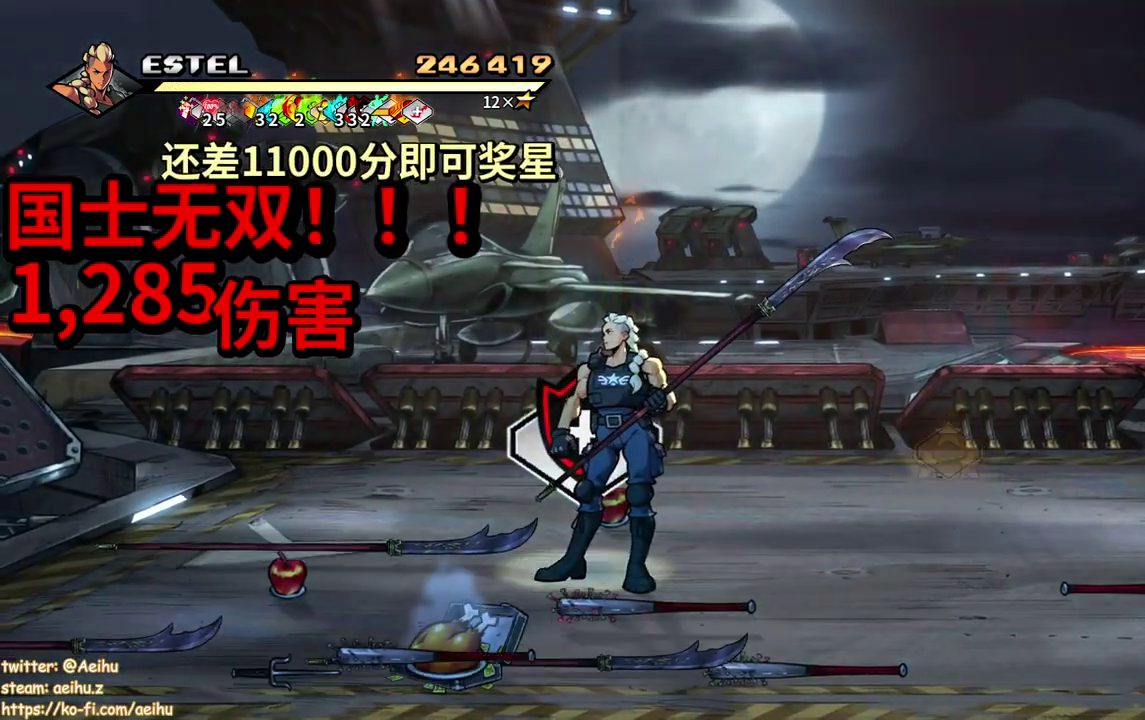
{"buttons": [], "events": [[33, "DPAD_RIGHT", "down"], [33, "DPAD_UP", "down"], [350, "DPAD_RIGHT", "up"], [367, "DPAD_UP", "up"]]}
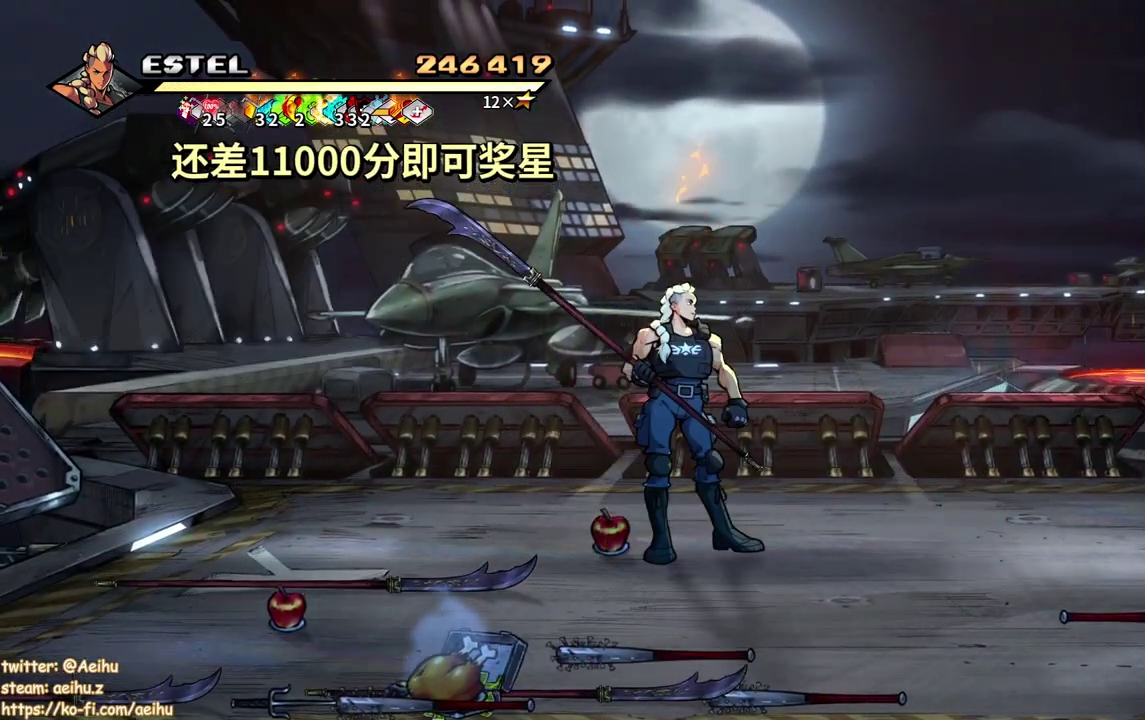
{"buttons": [], "events": [[167, "DPAD_LEFT", "down"], [433, "DPAD_LEFT", "up"]]}
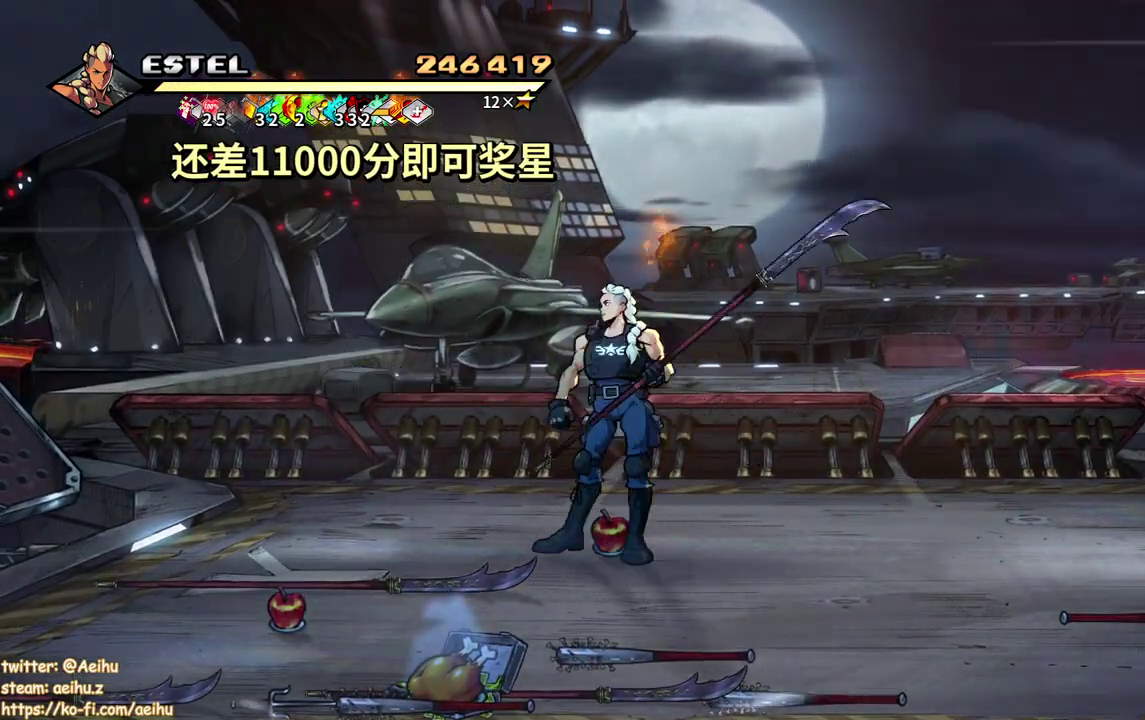
{"buttons": ["DPAD_UP", "DPAD_RIGHT"], "events": [[50, "CIRCLE", "down"], [117, "CIRCLE", "up"], [367, "DPAD_RIGHT", "down"], [483, "DPAD_UP", "down"]]}
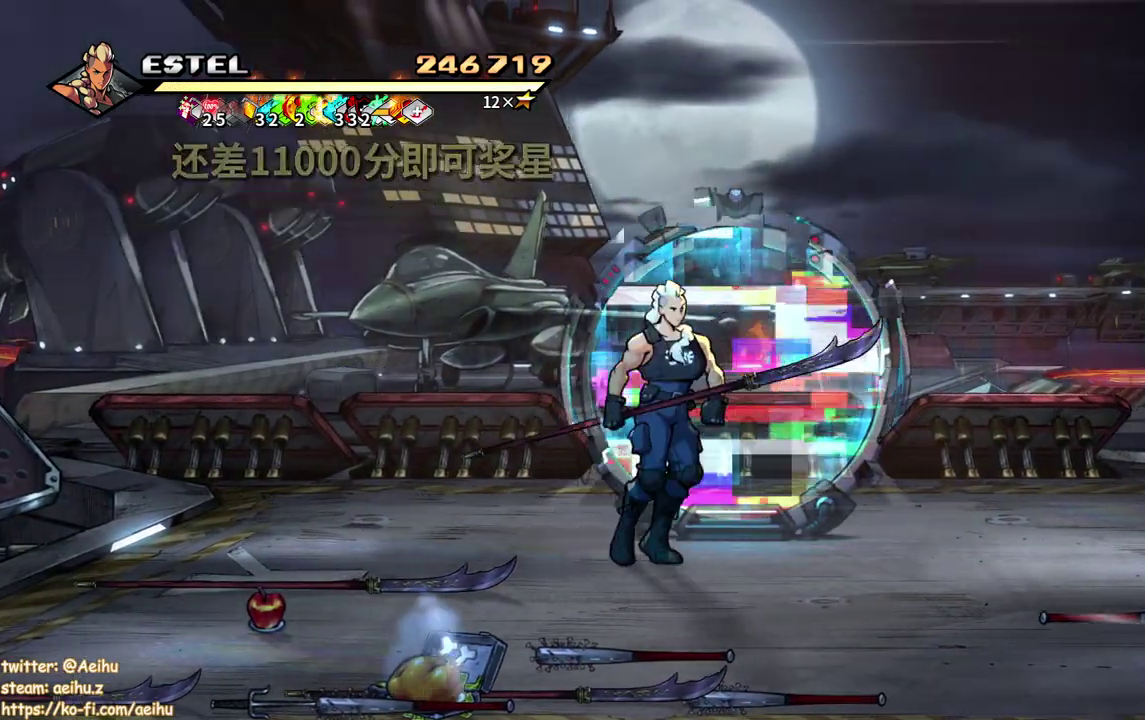
{"buttons": ["DPAD_UP"], "events": [[317, "DPAD_RIGHT", "up"]]}
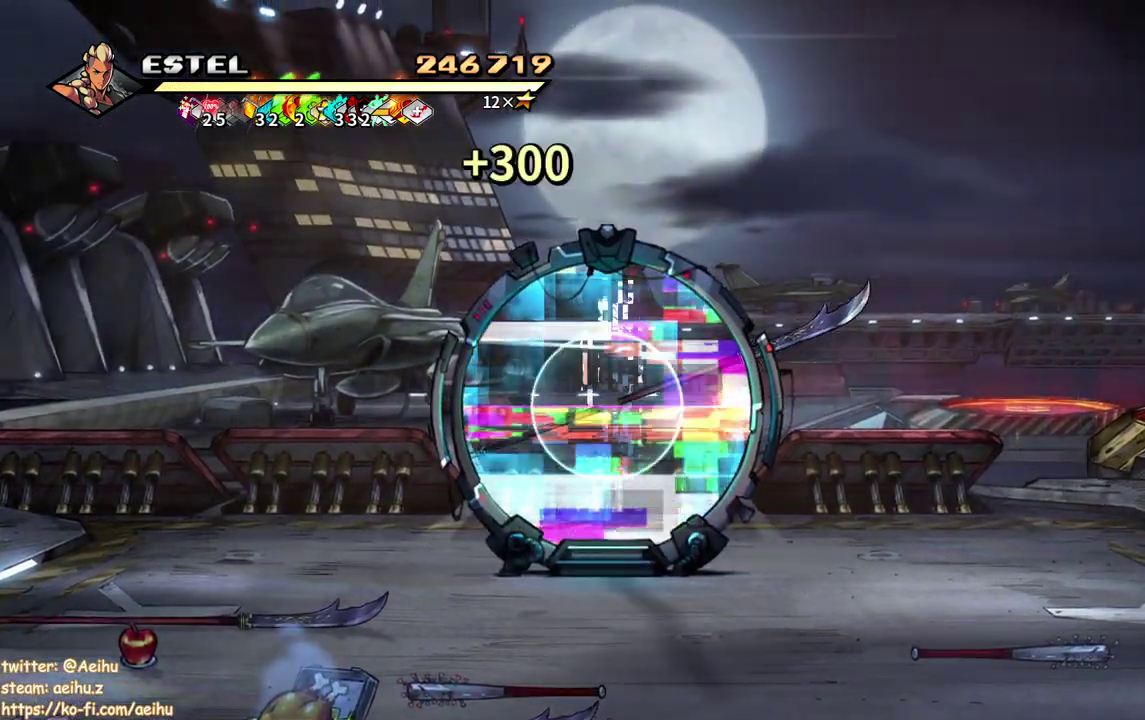
{"buttons": [], "events": [[33, "DPAD_UP", "up"]]}